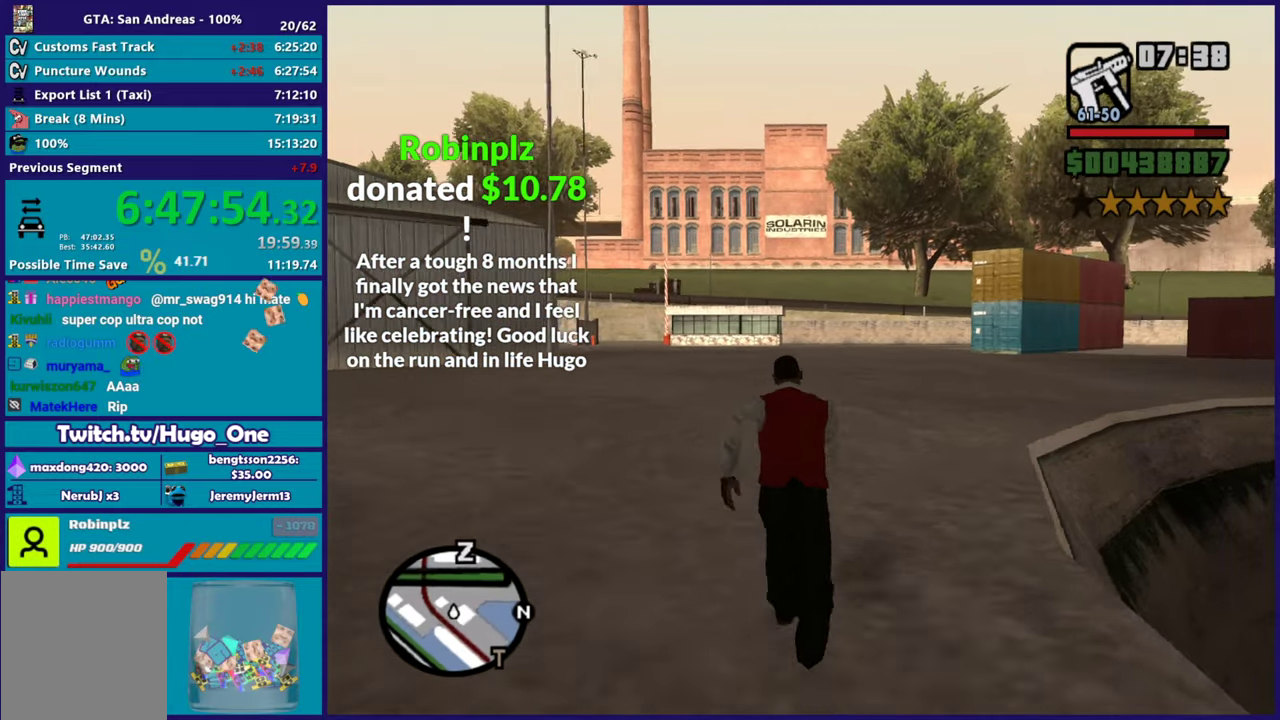
Gameplay with a controller (Xbox layout); each line is a JSON object with the inputs held at the frame after it. "events" lists button and stick changes between this image and that frame as [ms after this image, input, new state], when the widget could be followed in between.
{"buttons": ["A"], "left_stick": "up-right", "right_stick": "center", "events": [[50, "A", "down"], [167, "A", "up"], [267, "A", "down"], [367, "A", "up"], [417, "left_stick", "up-right"], [467, "A", "down"]]}
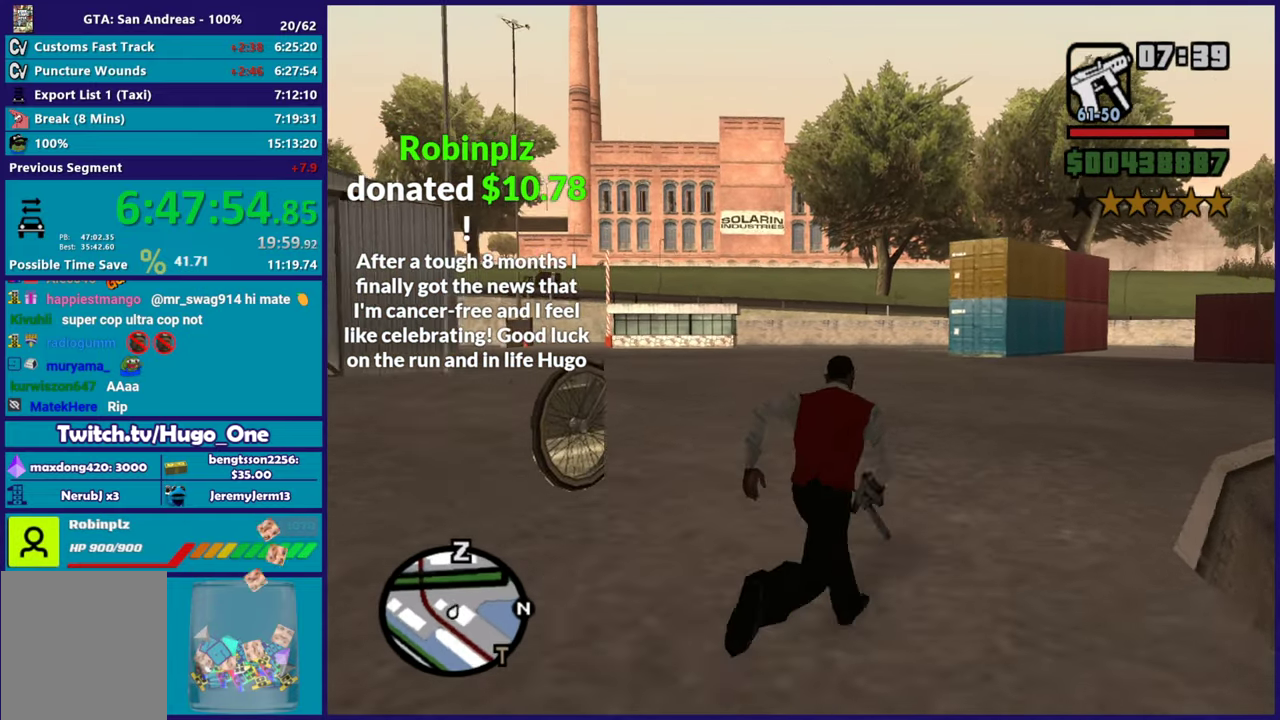
{"buttons": [], "left_stick": "up", "right_stick": "center", "events": [[34, "left_stick", "up"], [51, "A", "up"], [167, "A", "down"], [201, "left_stick", "up-right"], [267, "A", "up"], [351, "left_stick", "up"], [367, "A", "down"], [468, "A", "up"]]}
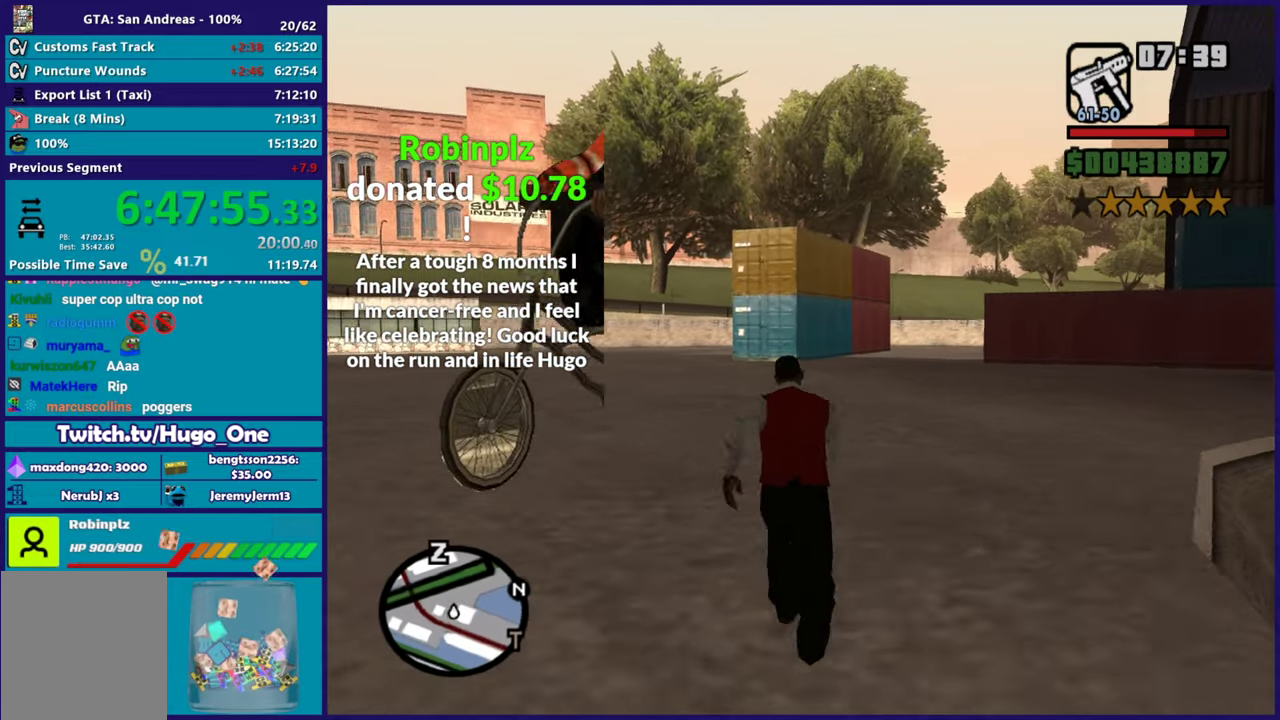
{"buttons": ["A"], "left_stick": "up", "right_stick": "center", "events": [[67, "A", "down"], [67, "left_stick", "up-right"], [150, "A", "up"], [167, "left_stick", "up"], [250, "A", "down"], [300, "left_stick", "up-right"], [350, "A", "up"], [434, "A", "down"], [434, "left_stick", "up"]]}
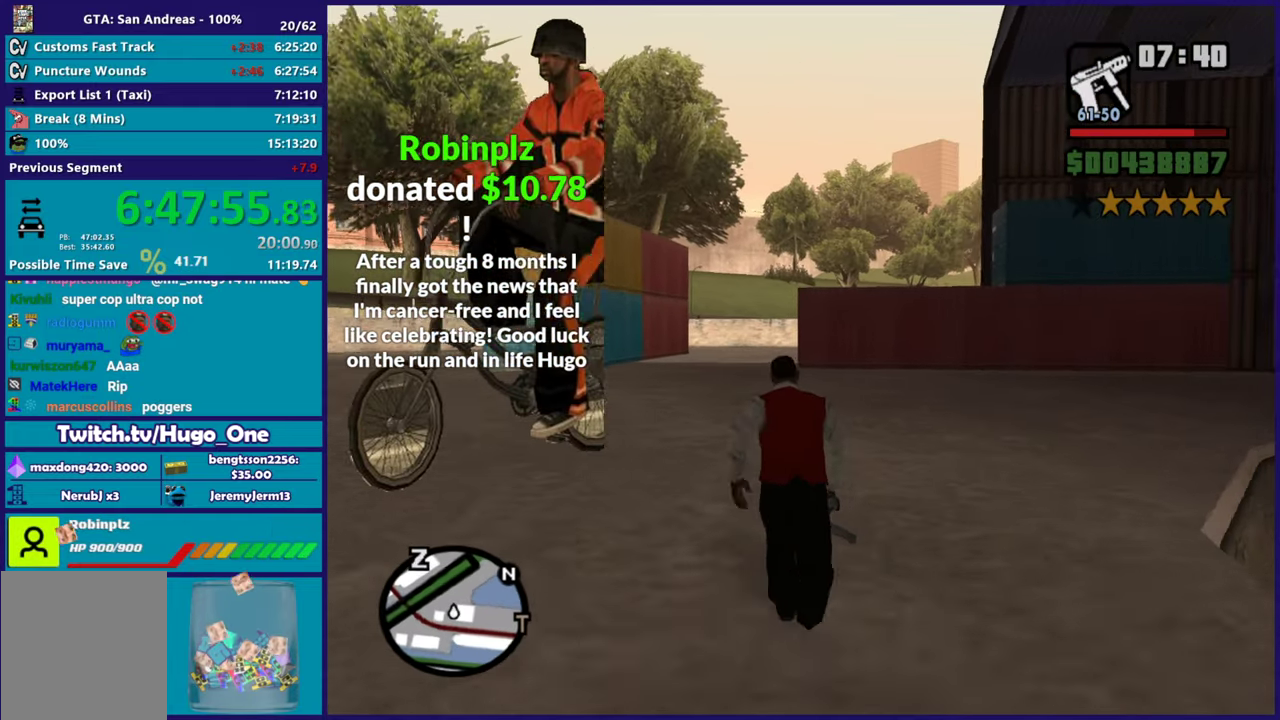
{"buttons": ["A"], "left_stick": "up-right", "right_stick": "center", "events": [[34, "A", "up"], [117, "A", "down"], [134, "left_stick", "up-right"], [217, "A", "up"], [234, "left_stick", "up"], [317, "A", "down"], [401, "A", "up"], [401, "left_stick", "up-right"], [501, "A", "down"]]}
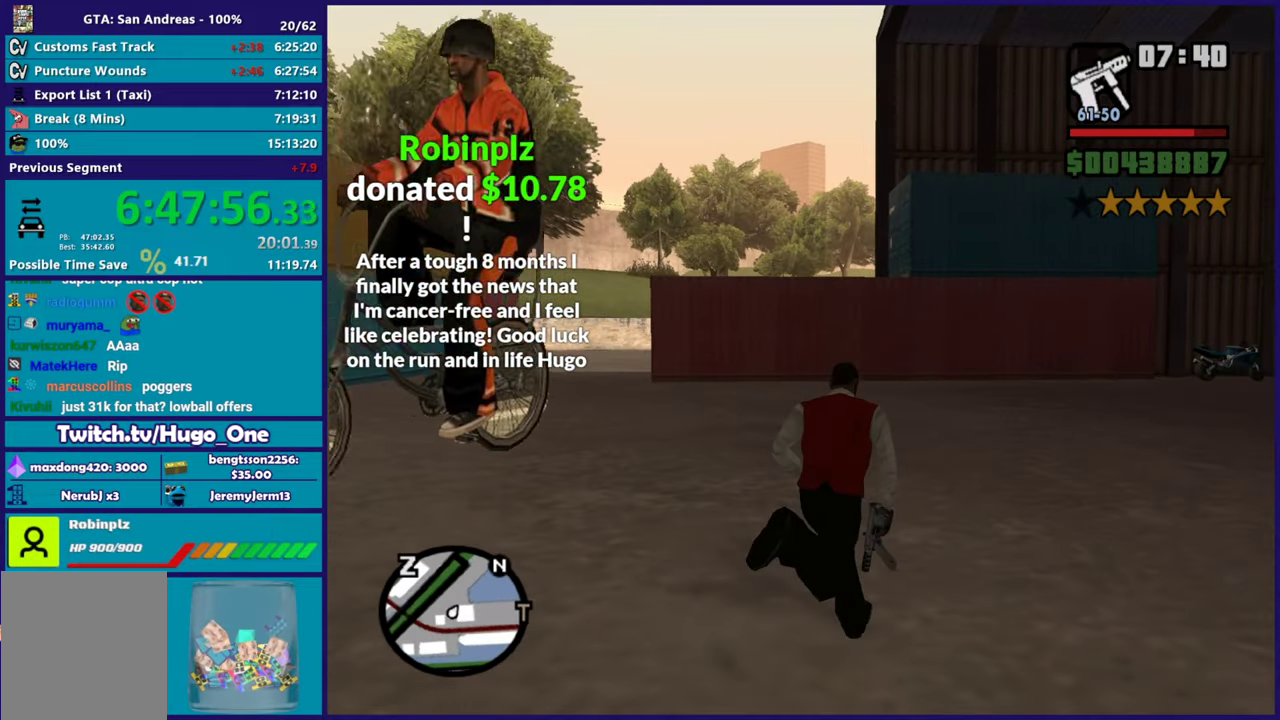
{"buttons": [], "left_stick": "up", "right_stick": "center", "events": [[33, "left_stick", "up"], [83, "A", "up"], [183, "A", "down"], [200, "left_stick", "up-right"], [284, "A", "up"], [350, "left_stick", "up"], [367, "A", "down"], [450, "A", "up"]]}
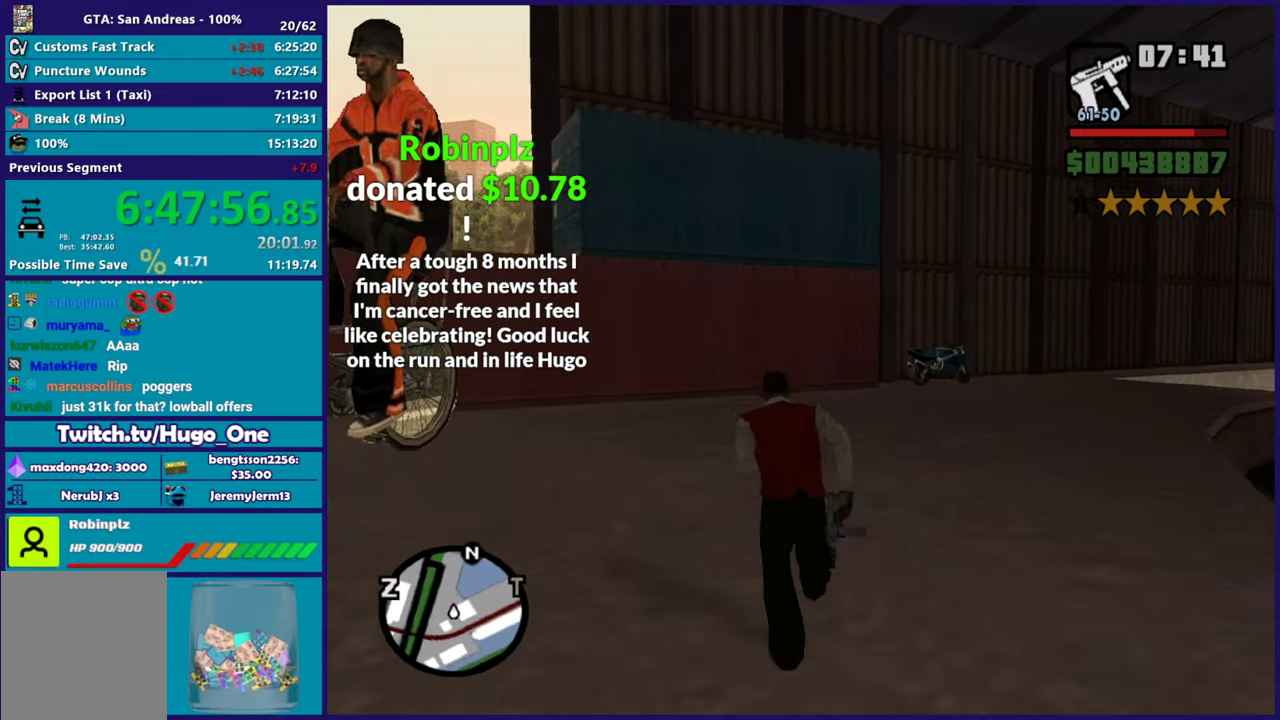
{"buttons": [], "left_stick": "up", "right_stick": "down", "events": [[34, "left_stick", "up-right"], [51, "A", "down"], [117, "left_stick", "up"], [151, "A", "up"], [217, "A", "down"], [334, "A", "up"], [468, "right_stick", "down"]]}
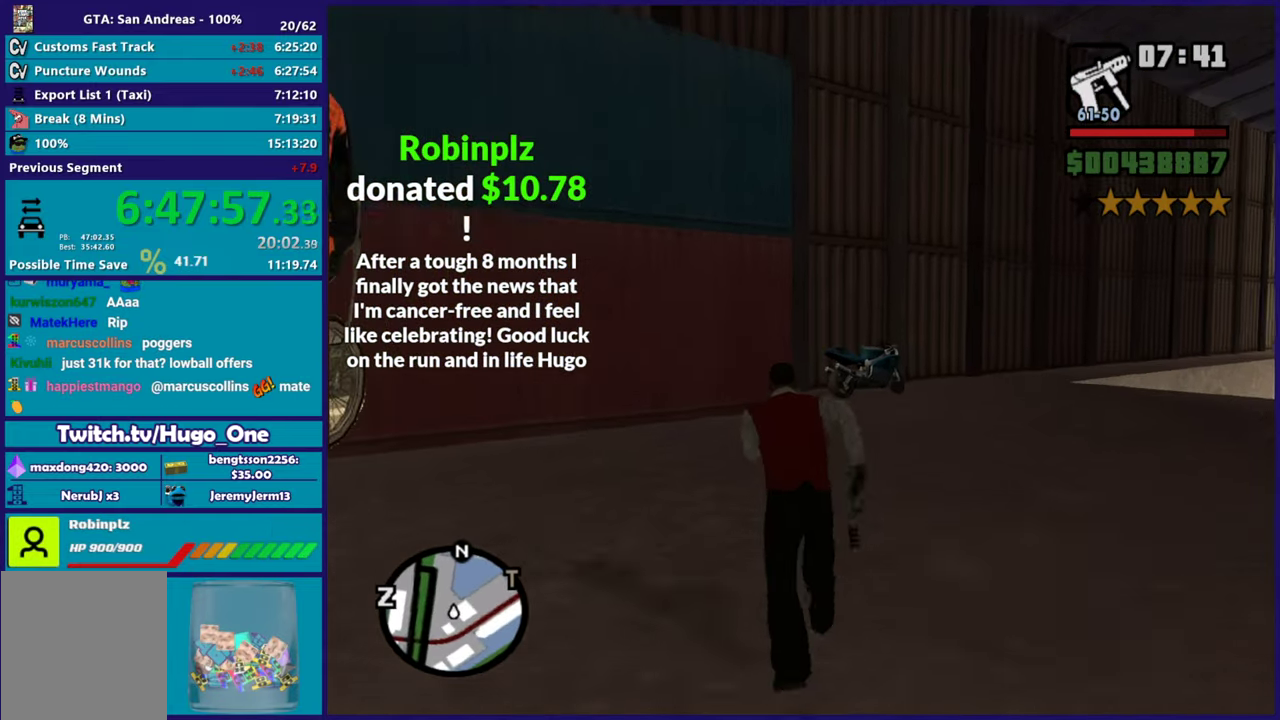
{"buttons": [], "left_stick": "up", "right_stick": "center", "events": [[83, "right_stick", "center"], [200, "A", "down"], [300, "A", "up"], [384, "A", "down"], [484, "A", "up"]]}
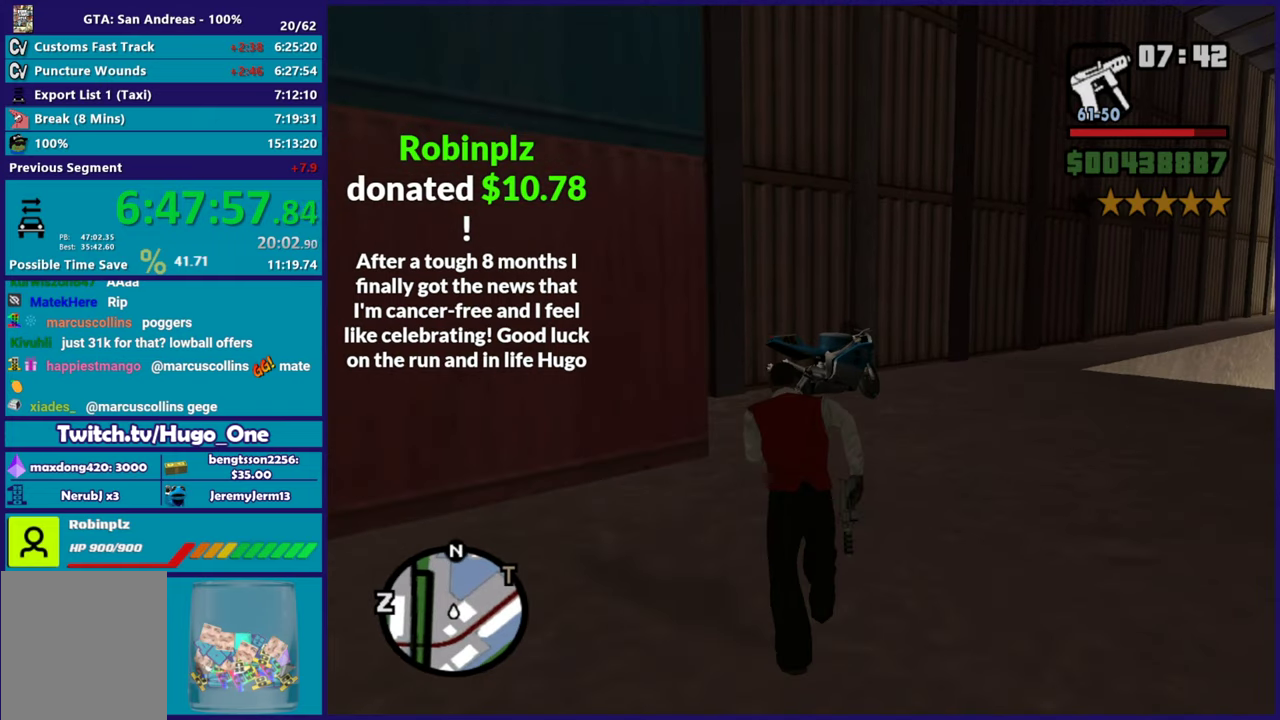
{"buttons": [], "left_stick": "up", "right_stick": "center", "events": [[84, "A", "down"], [201, "A", "up"], [301, "right_stick", "down"], [434, "right_stick", "center"]]}
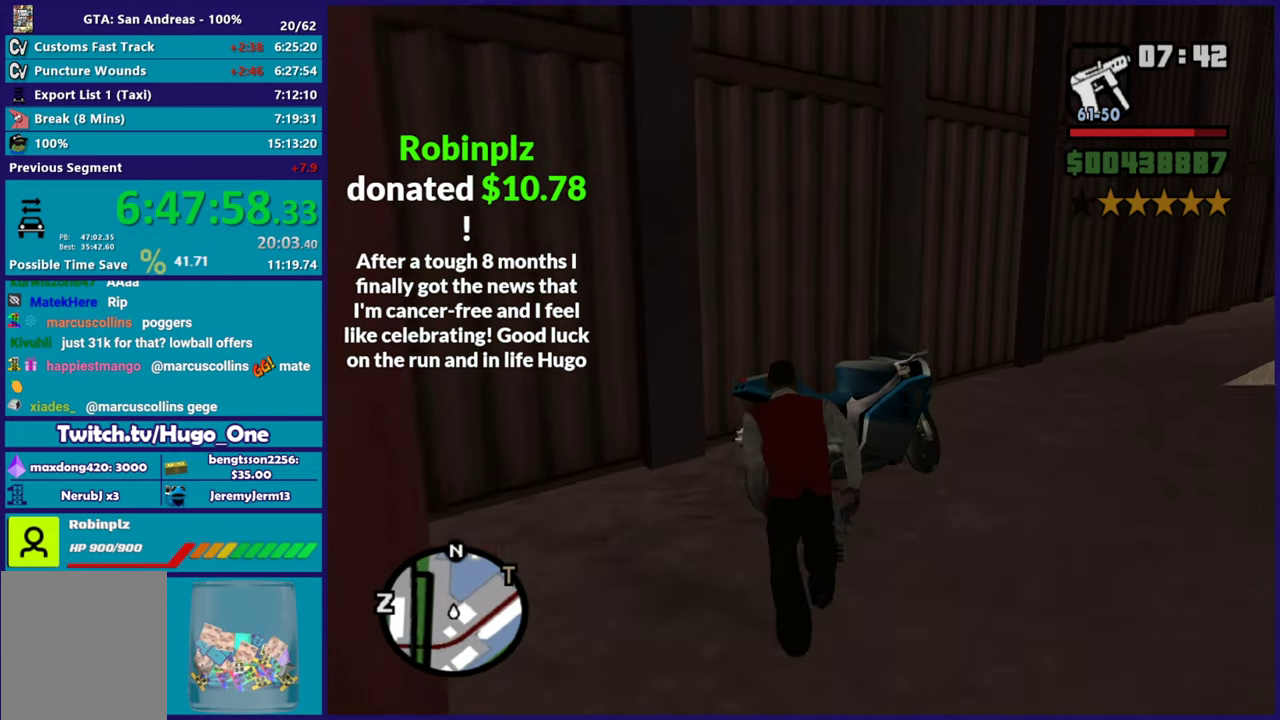
{"buttons": ["Y"], "left_stick": "up", "right_stick": "center", "events": [[50, "A", "down"], [167, "A", "up"], [267, "Y", "down"], [384, "Y", "up"], [467, "Y", "down"]]}
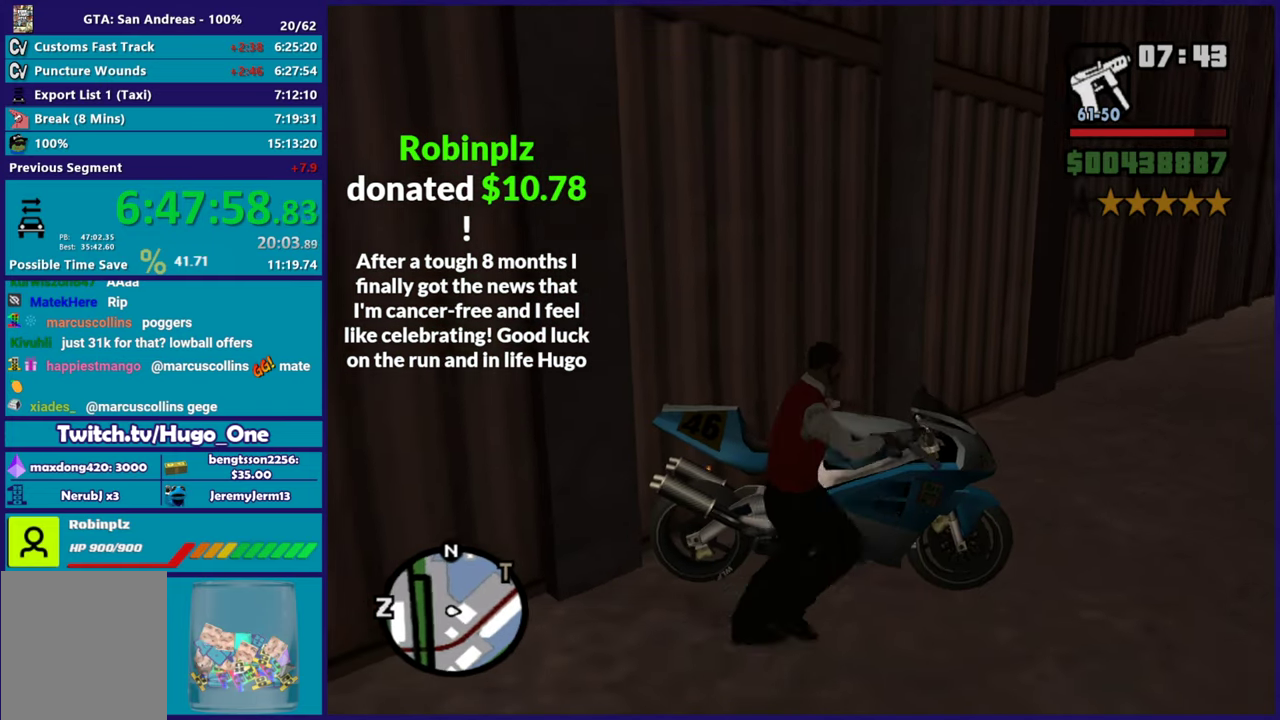
{"buttons": ["R2"], "left_stick": "right", "right_stick": "right", "events": [[51, "left_stick", "up-right"], [84, "Y", "up"], [151, "Y", "down"], [201, "Y", "up"], [234, "left_stick", "right"], [367, "right_stick", "right"], [418, "R2", "down"]]}
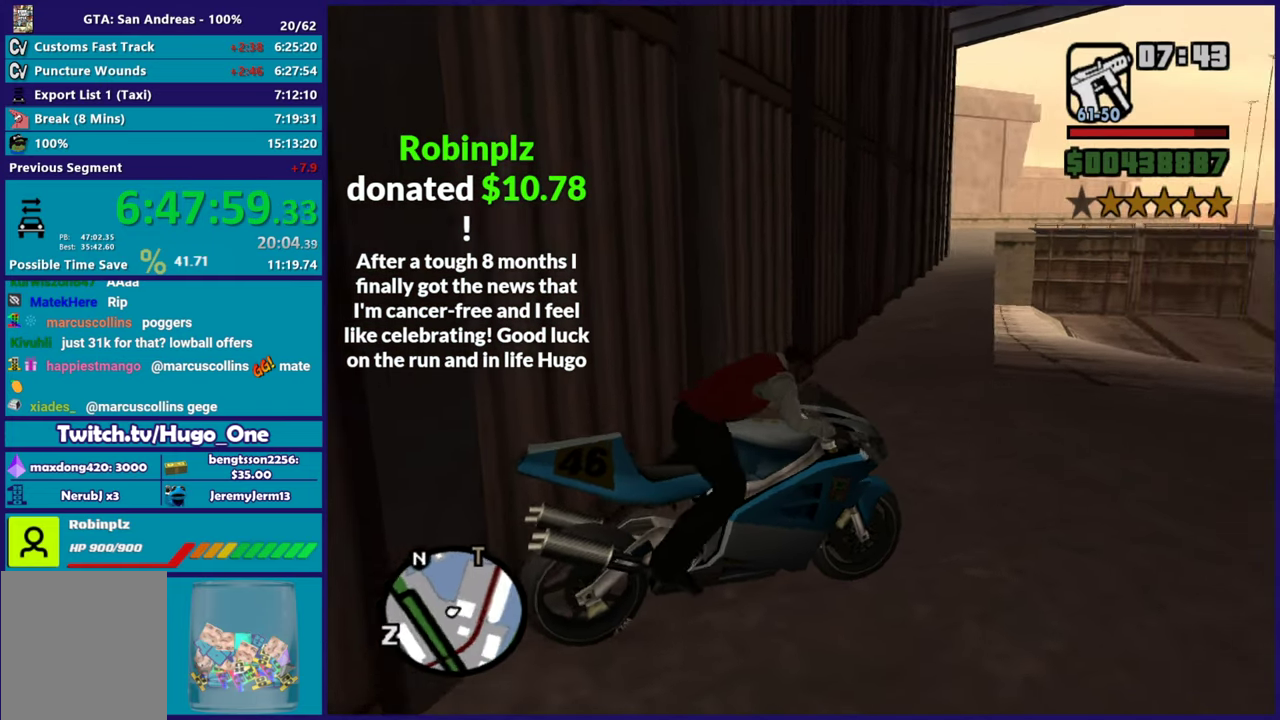
{"buttons": ["R2", "L3"], "left_stick": "right", "right_stick": "right"}
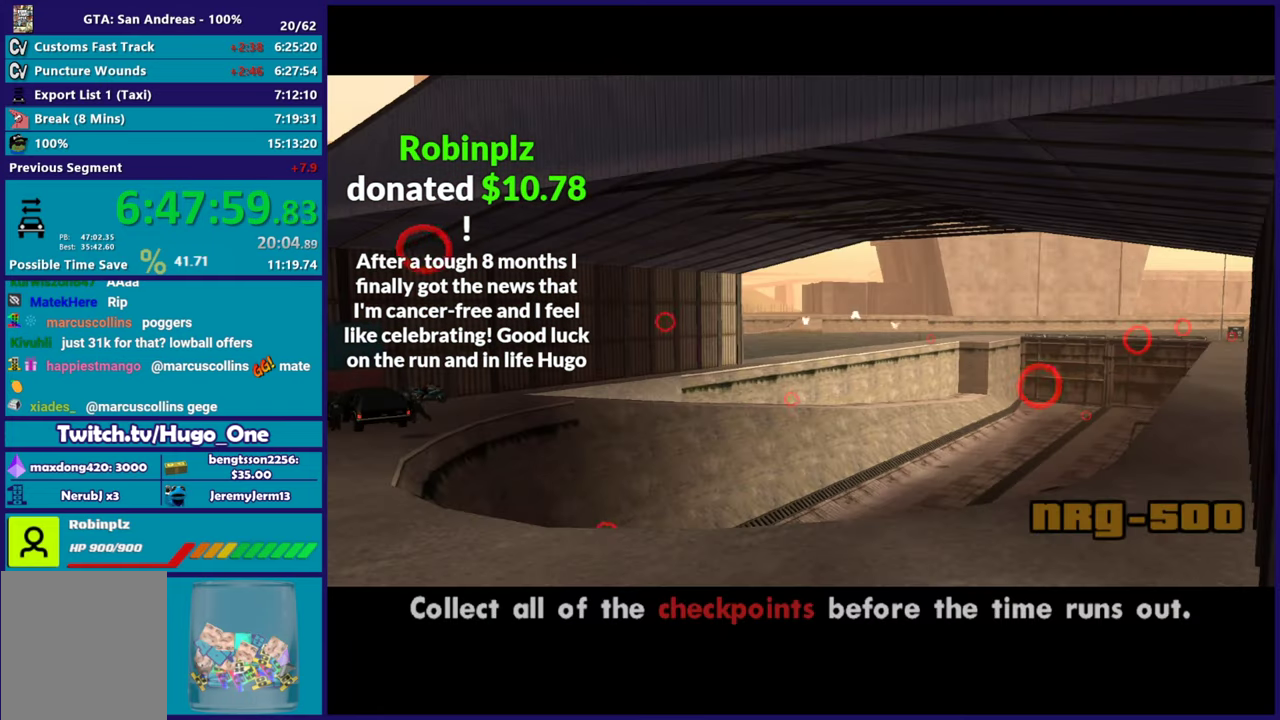
{"buttons": ["R2"], "left_stick": "right", "right_stick": "center"}
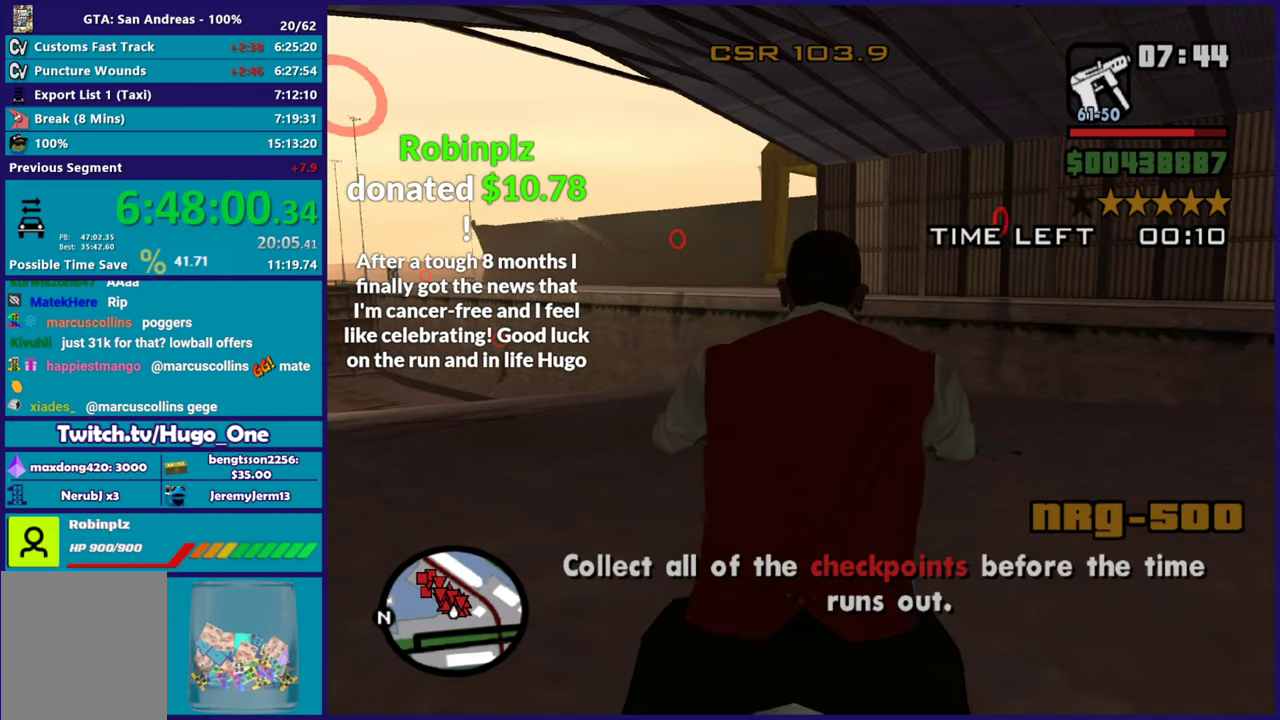
{"buttons": ["R2", "L3"], "left_stick": "right", "right_stick": "right"}
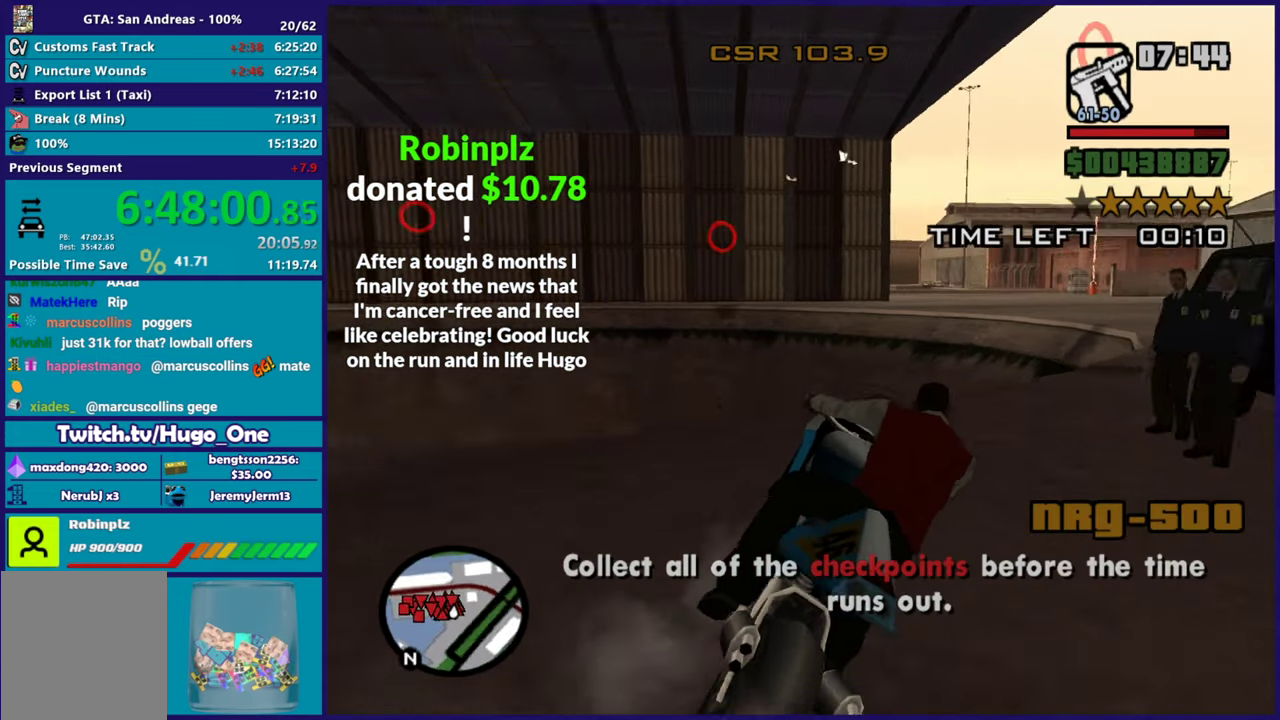
{"buttons": ["R2", "L3"], "left_stick": "right", "right_stick": "center", "events": [[117, "R2", "up"], [234, "R2", "down"], [267, "left_stick", "left"], [367, "right_stick", "down"], [418, "right_stick", "center"], [451, "left_stick", "right"]]}
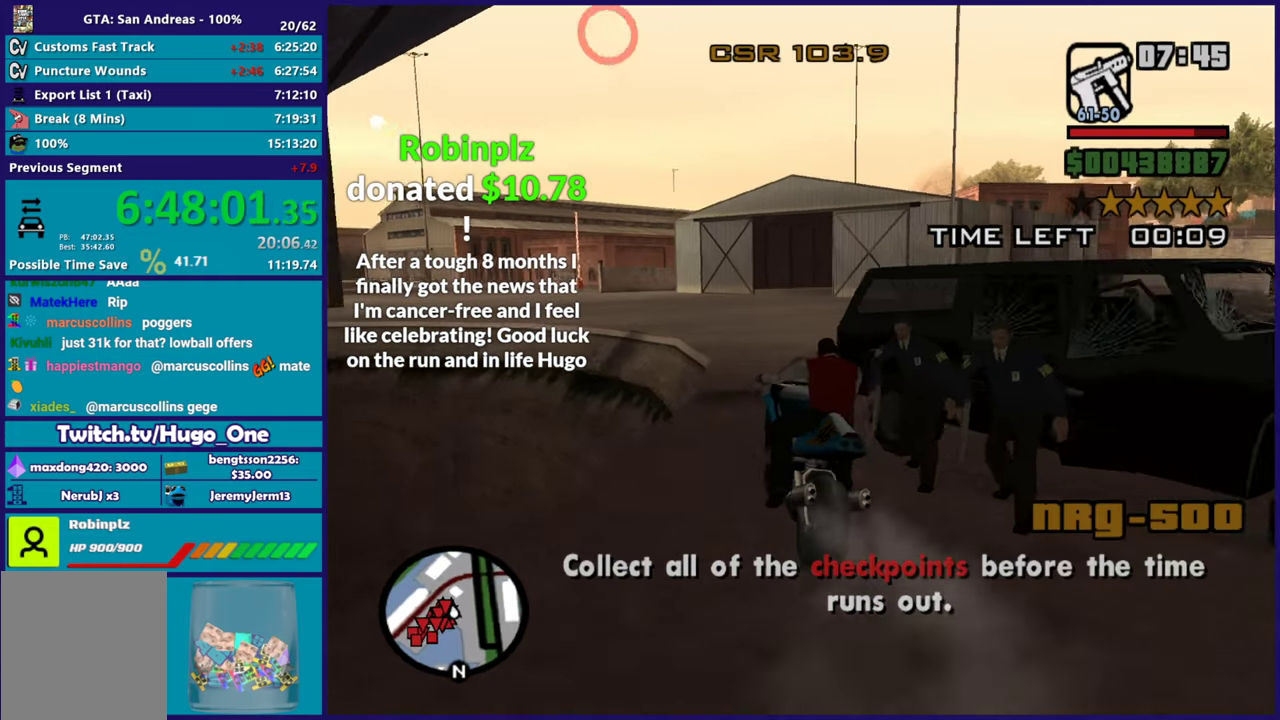
{"buttons": ["R2"], "left_stick": "up-left", "right_stick": "center"}
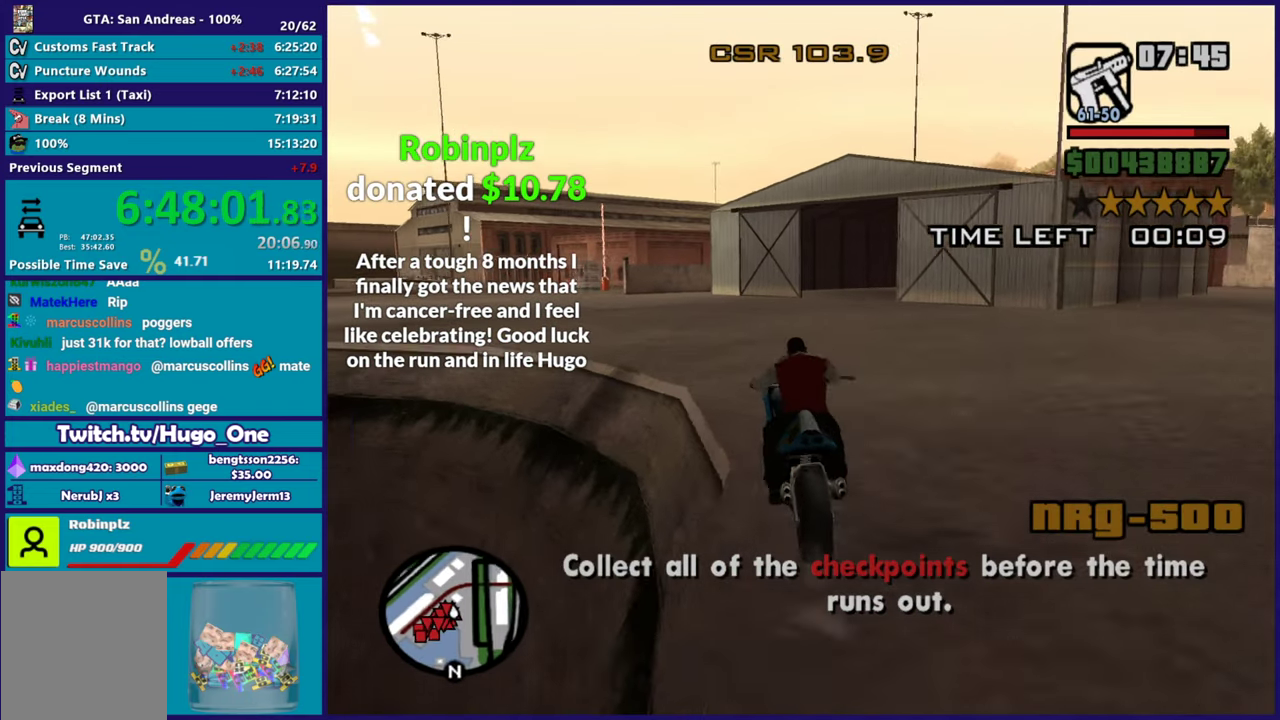
{"buttons": ["R2"], "left_stick": "up-left", "right_stick": "down-left", "events": [[51, "right_stick", "down-left"], [234, "left_stick", "left"], [284, "right_stick", "center"], [367, "left_stick", "up-left"], [401, "right_stick", "down-left"]]}
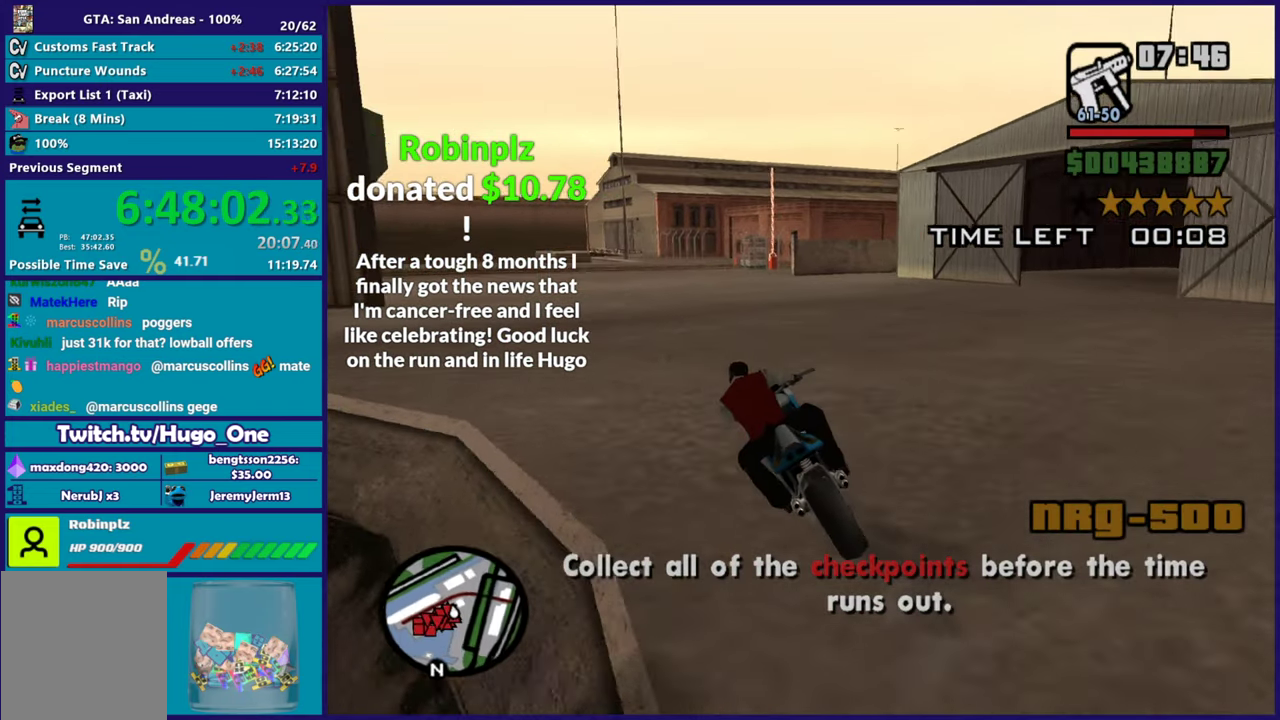
{"buttons": ["R2"], "left_stick": "right", "right_stick": "down", "events": [[133, "right_stick", "center"], [167, "left_stick", "up-right"], [217, "right_stick", "down-left"], [267, "left_stick", "up-left"], [367, "right_stick", "center"], [434, "left_stick", "right"], [484, "right_stick", "down"]]}
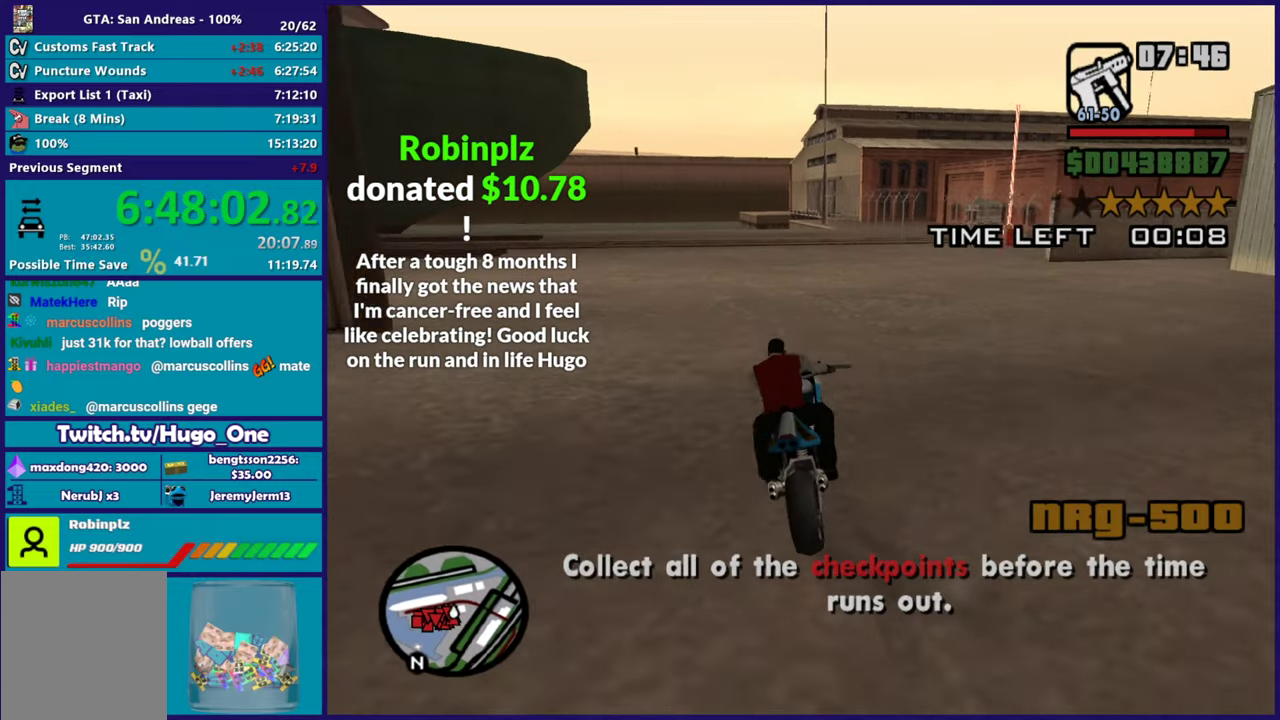
{"buttons": [], "left_stick": "up-left", "right_stick": "right", "events": [[67, "left_stick", "up"], [151, "right_stick", "right"], [167, "left_stick", "up-left"], [234, "R2", "up"], [234, "left_stick", "right"], [284, "right_stick", "down"], [384, "left_stick", "up-left"], [384, "right_stick", "down-right"], [451, "right_stick", "right"]]}
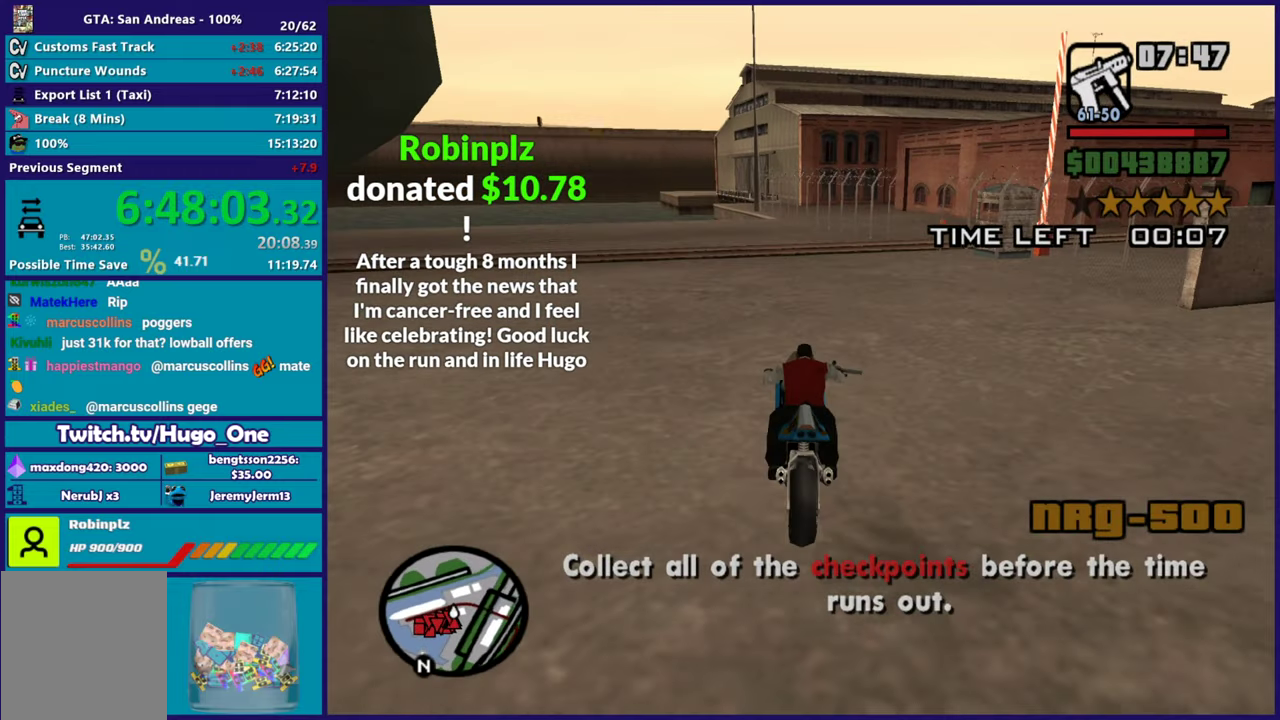
{"buttons": ["A"], "left_stick": "right", "right_stick": "center", "events": [[33, "right_stick", "down"], [50, "left_stick", "right"], [200, "right_stick", "center"], [250, "L2", "down"], [384, "A", "down"], [400, "L2", "up"]]}
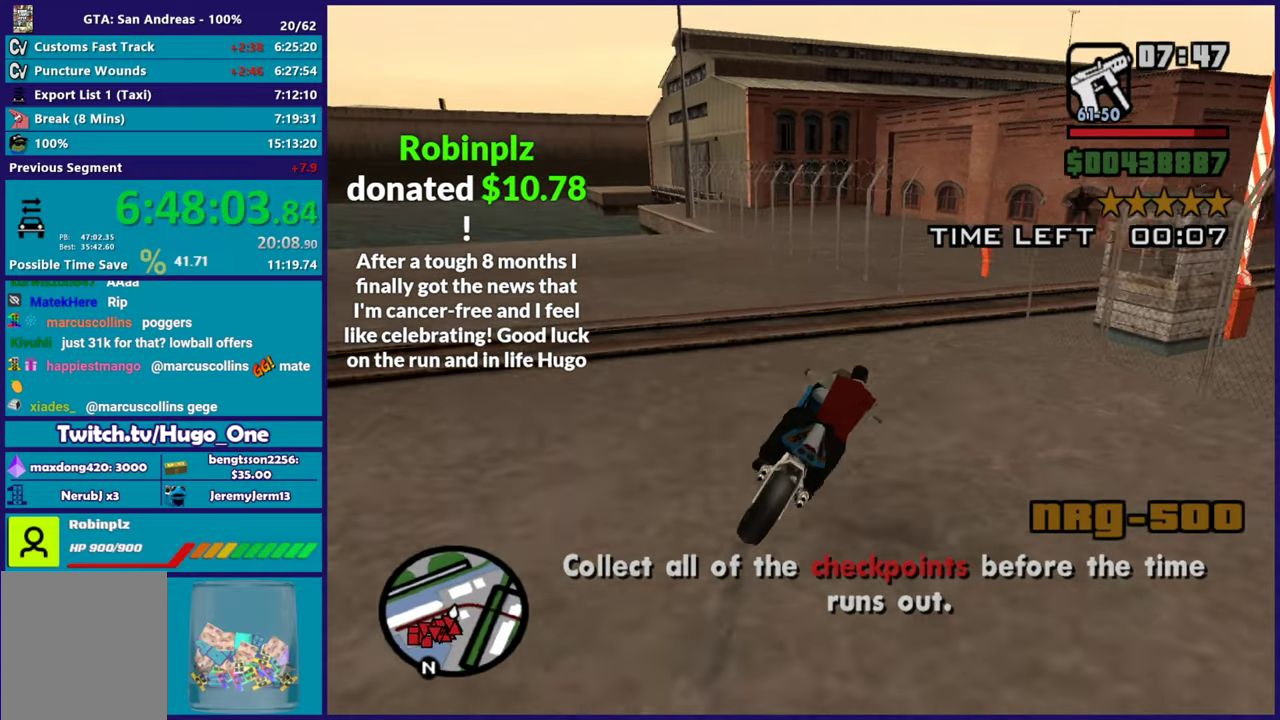
{"buttons": ["R2"], "left_stick": "right", "right_stick": "up-right", "events": [[83, "A", "up"], [233, "right_stick", "up-right"], [367, "R2", "down"]]}
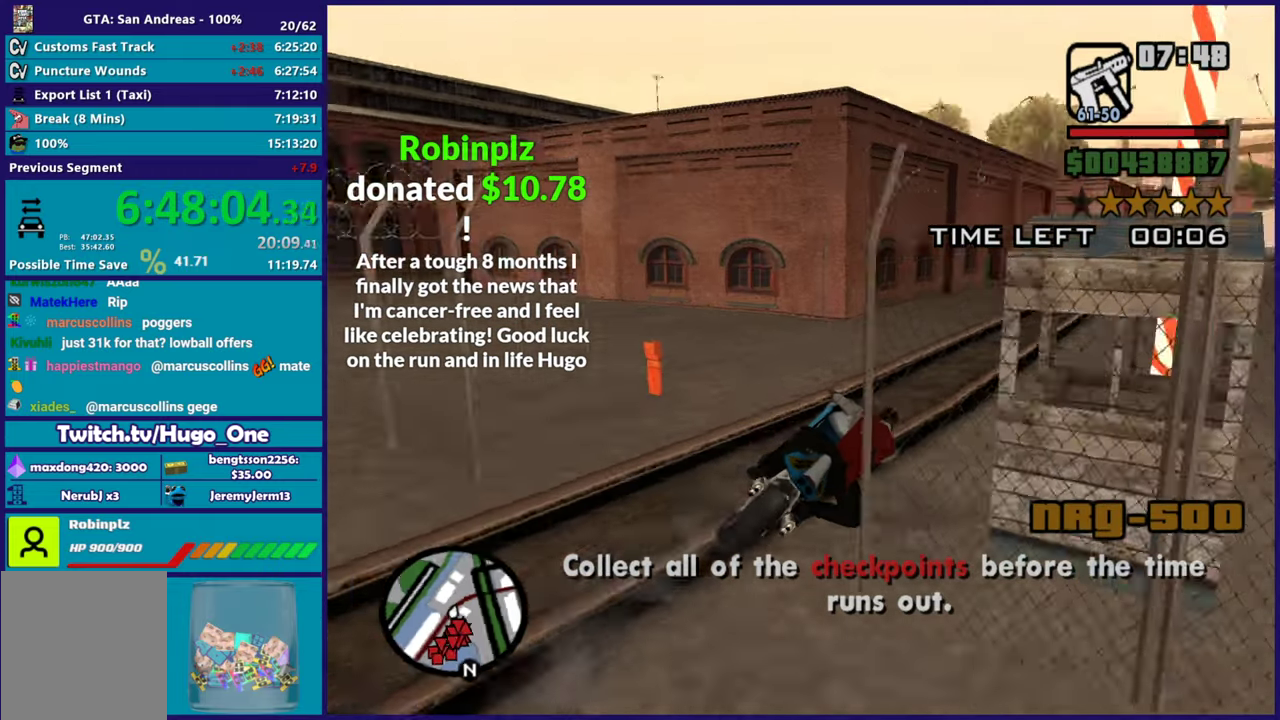
{"buttons": ["R2"], "left_stick": "up-left", "right_stick": "up-right", "events": [[50, "right_stick", "right"], [67, "R2", "up"], [134, "R2", "down"], [150, "left_stick", "up-right"], [150, "right_stick", "up-right"], [251, "left_stick", "right"], [267, "right_stick", "center"], [351, "R2", "up"], [401, "R2", "down"], [451, "left_stick", "up-left"], [467, "right_stick", "up-right"]]}
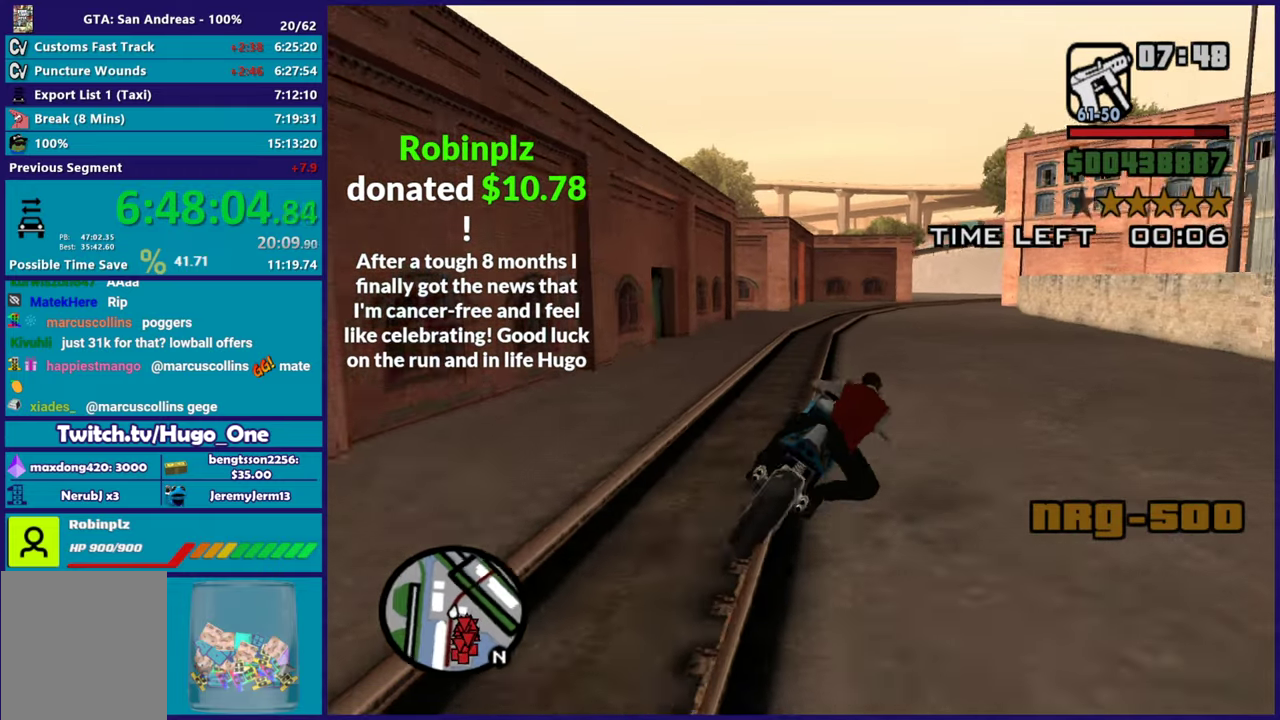
{"buttons": ["R2"], "left_stick": "up", "right_stick": "center", "events": [[67, "R2", "up"], [100, "right_stick", "center"], [117, "left_stick", "center"], [150, "R2", "down"], [167, "right_stick", "up"], [183, "left_stick", "up"], [250, "right_stick", "center"], [300, "R2", "up"], [367, "R2", "down"], [383, "right_stick", "up"], [467, "right_stick", "center"]]}
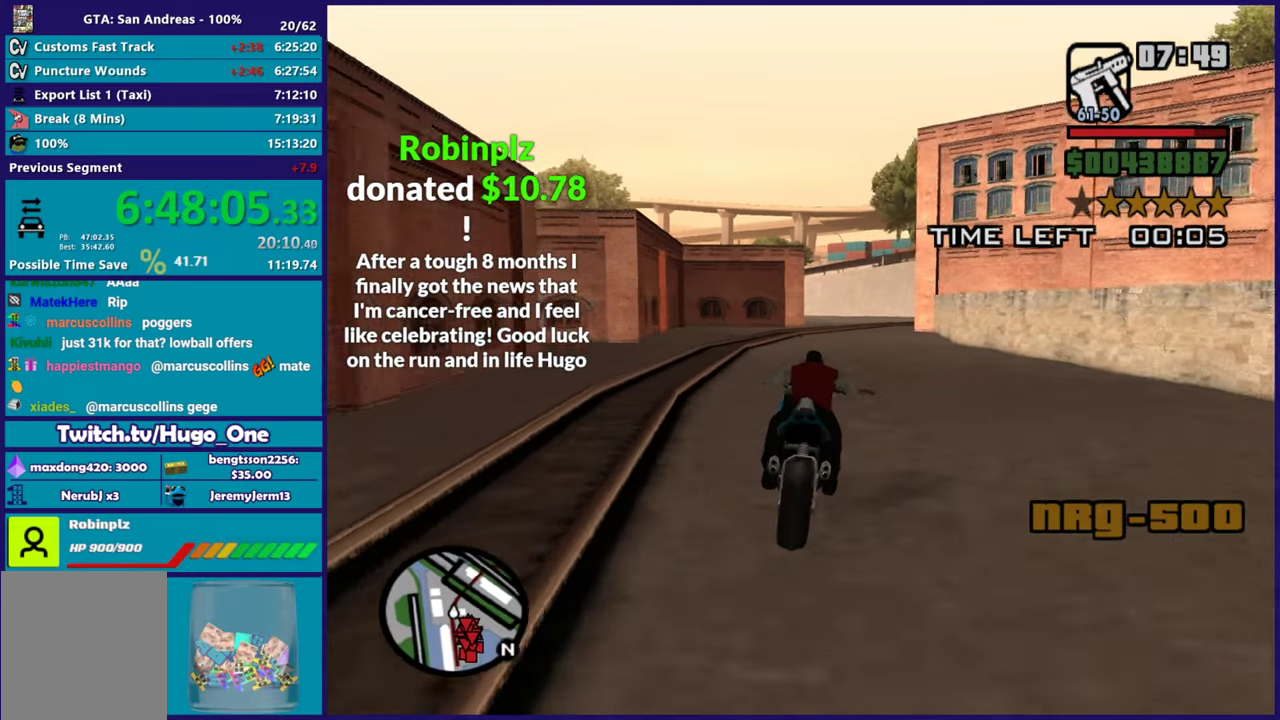
{"buttons": ["R2"], "left_stick": "up", "right_stick": "center", "events": [[50, "R2", "up"], [67, "left_stick", "center"], [117, "R2", "down"], [134, "left_stick", "up"], [200, "left_stick", "up-left"], [351, "R2", "up"], [367, "left_stick", "up"], [434, "R2", "down"]]}
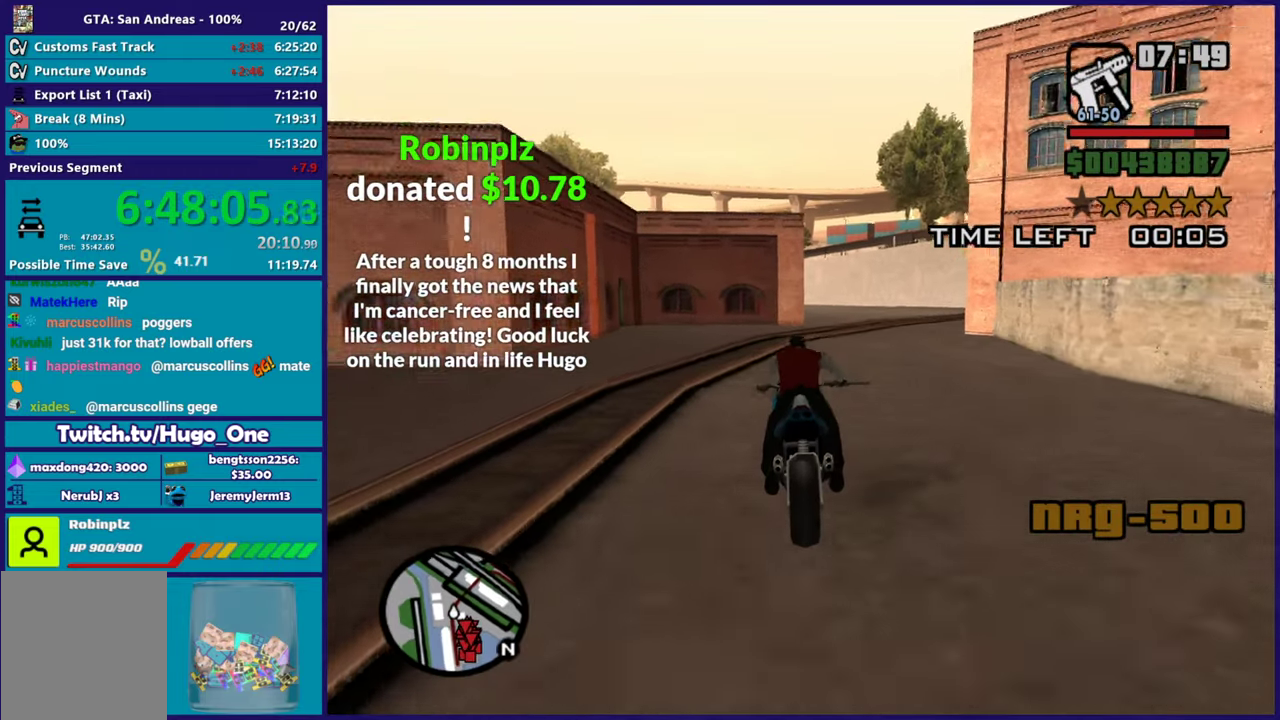
{"buttons": ["R2", "L3"], "left_stick": "right", "right_stick": "up-right"}
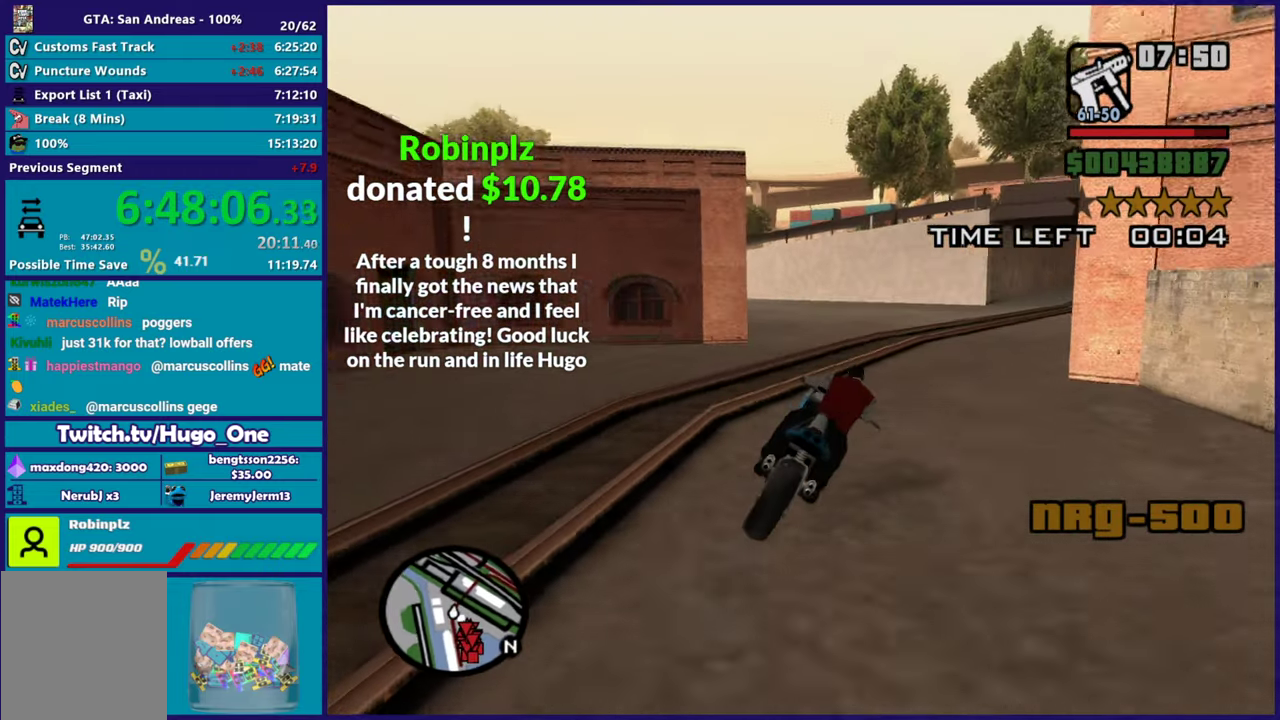
{"buttons": ["R2"], "left_stick": "right", "right_stick": "right"}
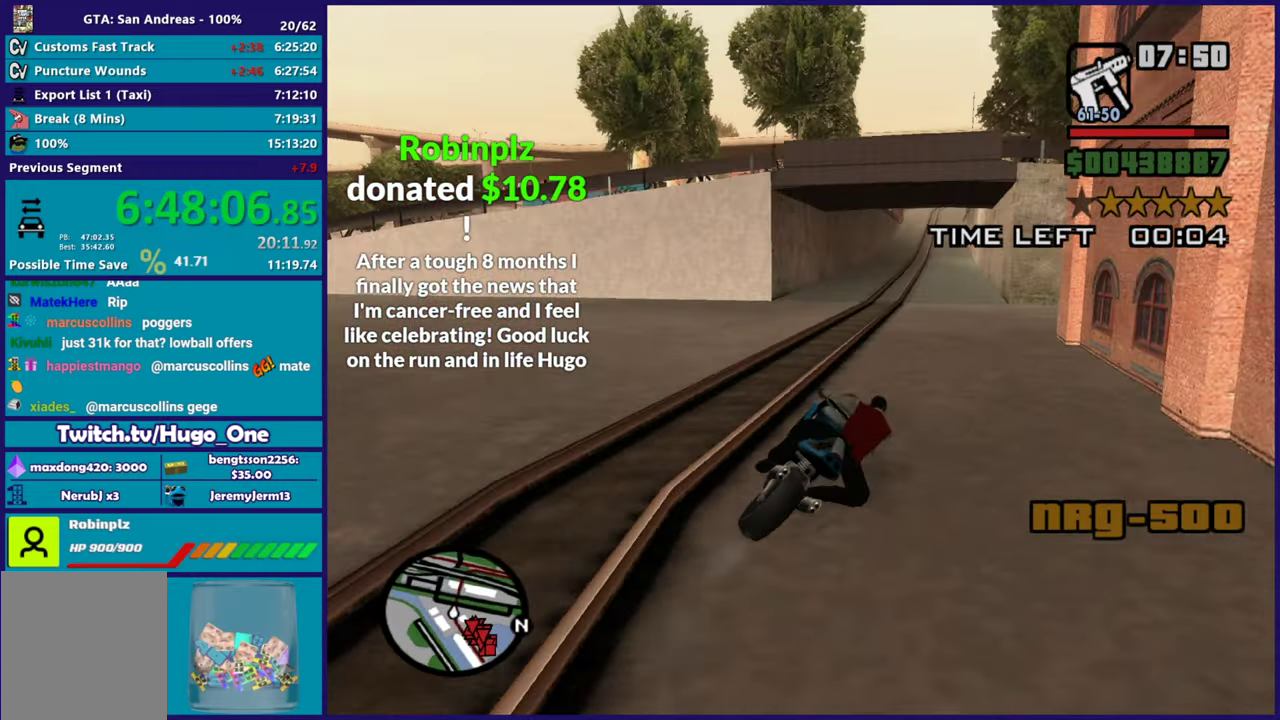
{"buttons": ["R2"], "left_stick": "right", "right_stick": "down", "events": [[200, "right_stick", "down"], [267, "left_stick", "up-left"], [383, "right_stick", "up-right"], [450, "left_stick", "right"], [484, "right_stick", "down"]]}
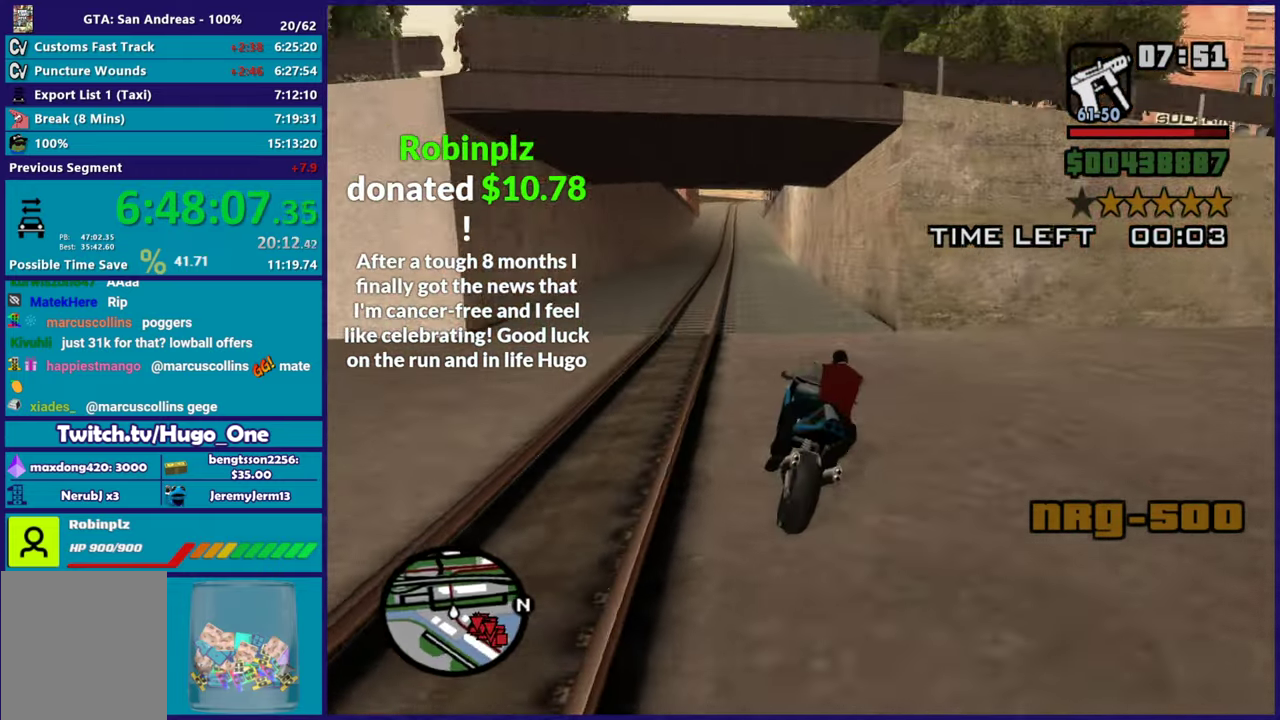
{"buttons": ["R2"], "left_stick": "down-right", "right_stick": "left", "events": [[50, "left_stick", "up"], [117, "left_stick", "up-left"], [117, "right_stick", "up"], [217, "left_stick", "center"], [251, "right_stick", "center"], [284, "R2", "up"], [301, "left_stick", "up-left"], [301, "right_stick", "down-left"], [351, "R2", "down"], [367, "right_stick", "center"], [417, "left_stick", "center"], [451, "right_stick", "left"], [467, "left_stick", "down-right"]]}
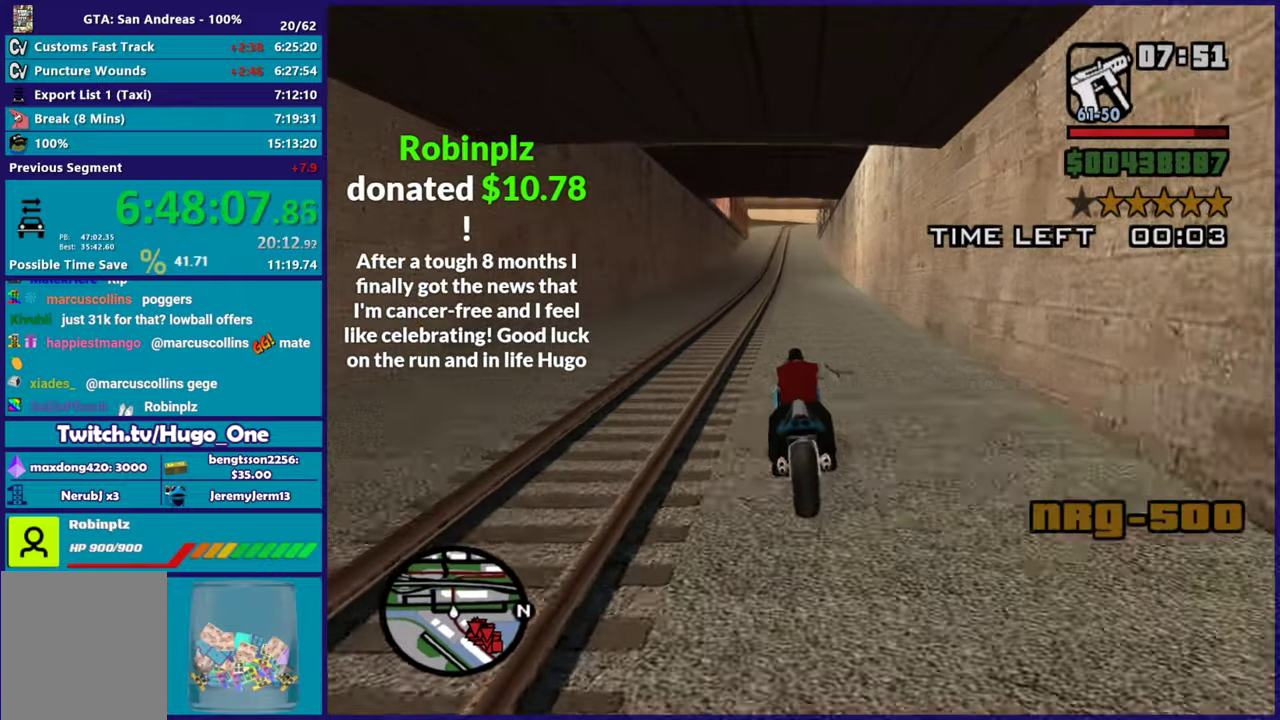
{"buttons": ["R2"], "left_stick": "up-left", "right_stick": "down-left", "events": [[16, "right_stick", "down-left"], [217, "left_stick", "up-left"], [300, "right_stick", "center"], [367, "left_stick", "center"], [434, "left_stick", "up-left"], [434, "right_stick", "down-left"]]}
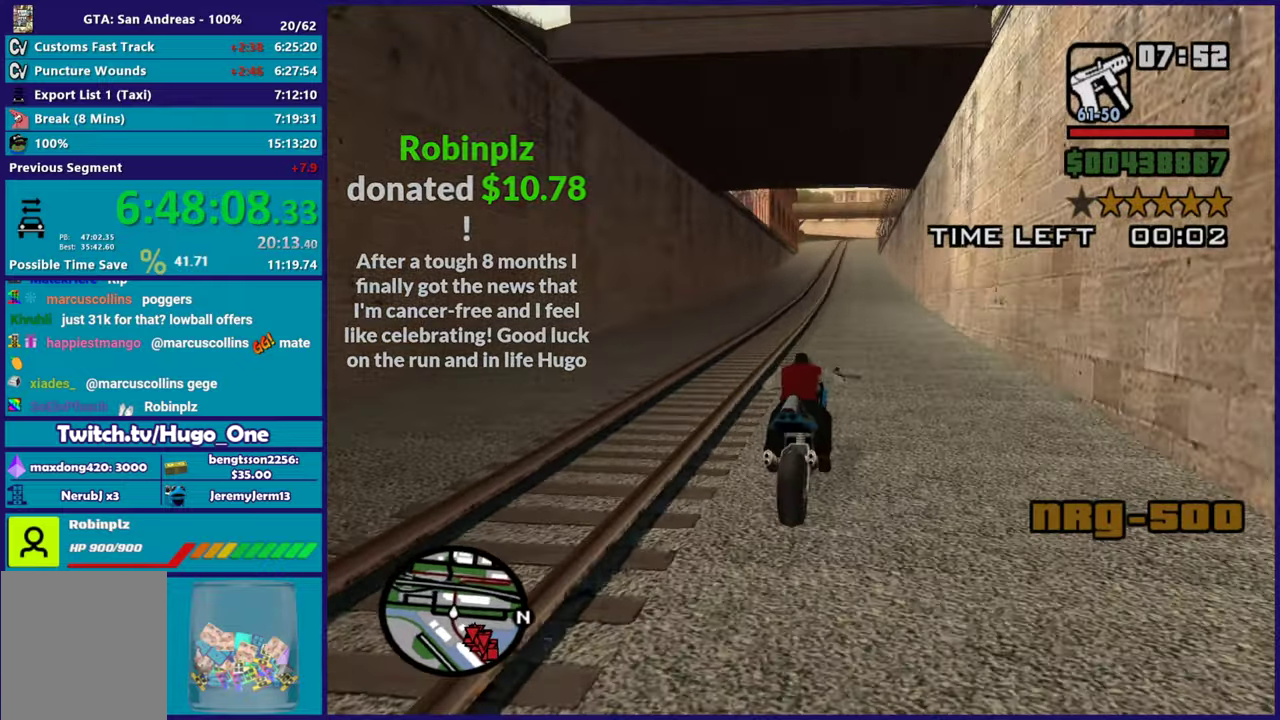
{"buttons": ["R2"], "left_stick": "center", "right_stick": "down-left"}